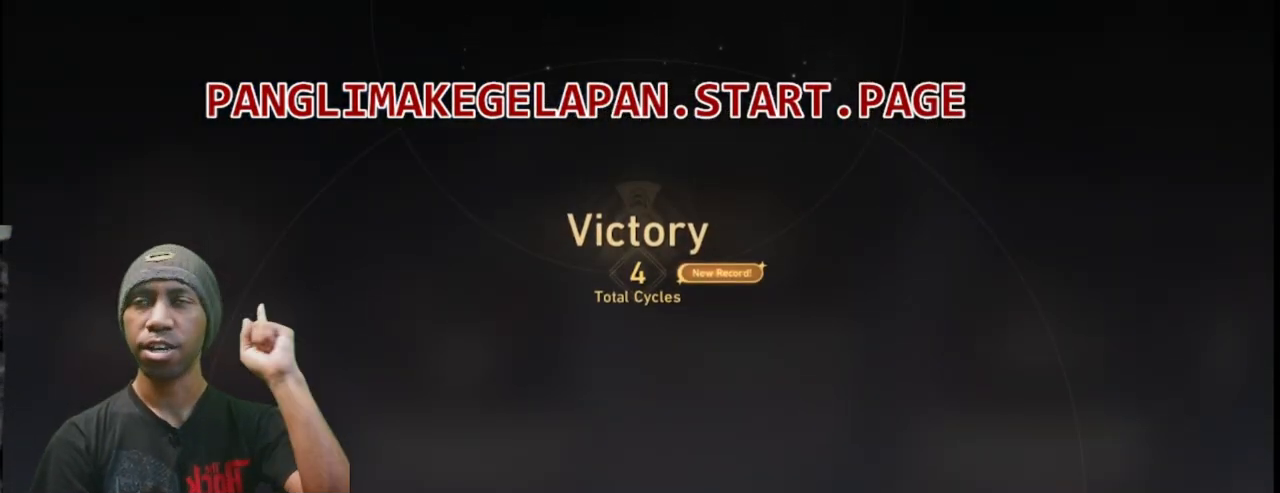
Gameplay with a controller (PlayStation layout); each line is a JSON object with the inputs held at the frame after it. "events" lists button and stick changes between this image and that frame as [ms after this image, input, new state], when the widget could be followed in between. Not read: L3 R3 TOUCHPAD right_stick.
{"buttons": ["R2"], "left_stick": "center", "events": []}
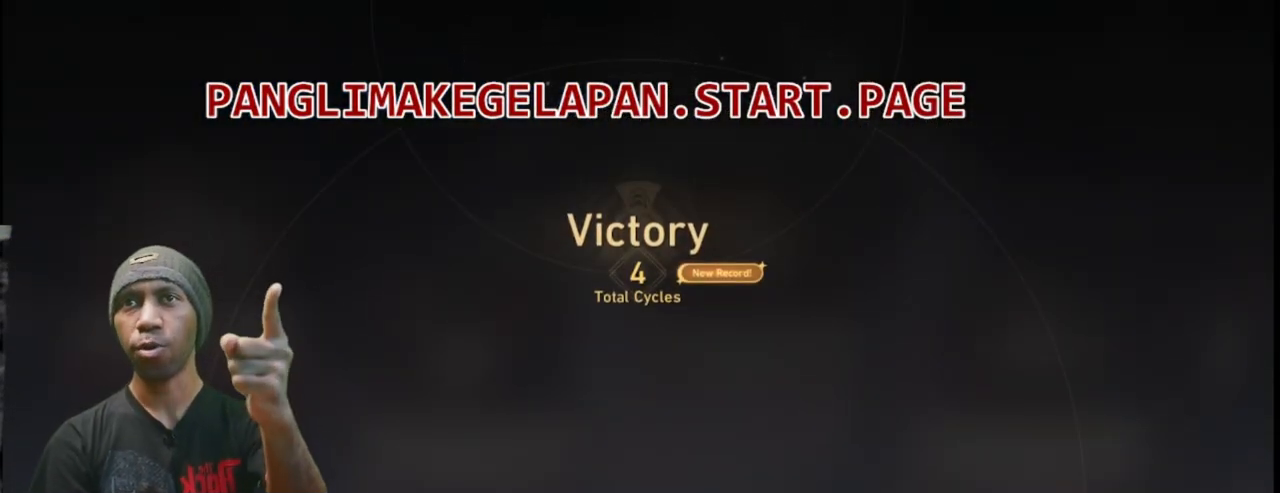
{"buttons": ["R2"], "left_stick": "center", "events": []}
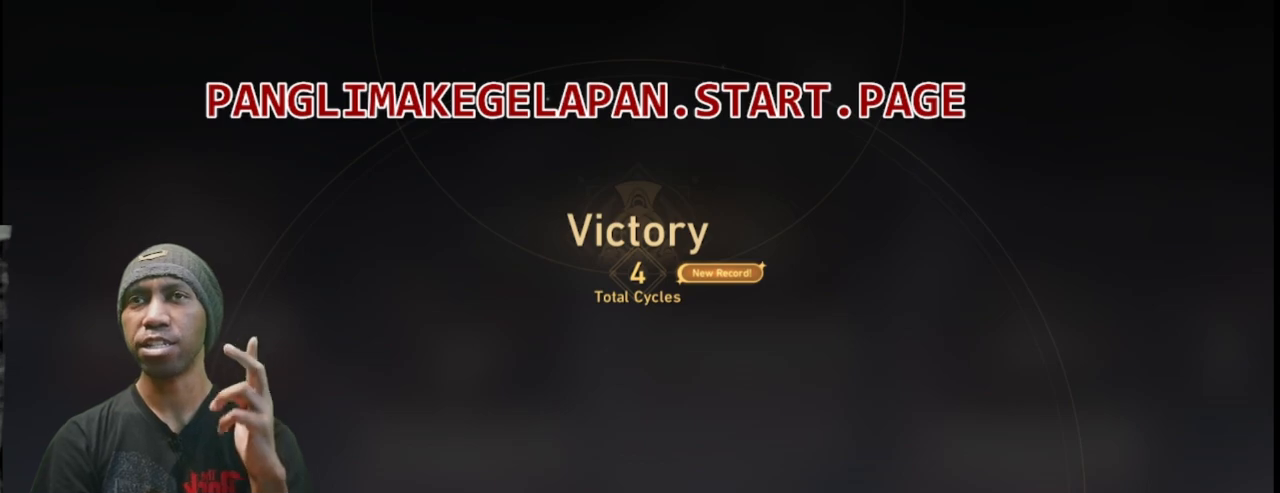
{"buttons": ["R2"], "left_stick": "center", "events": []}
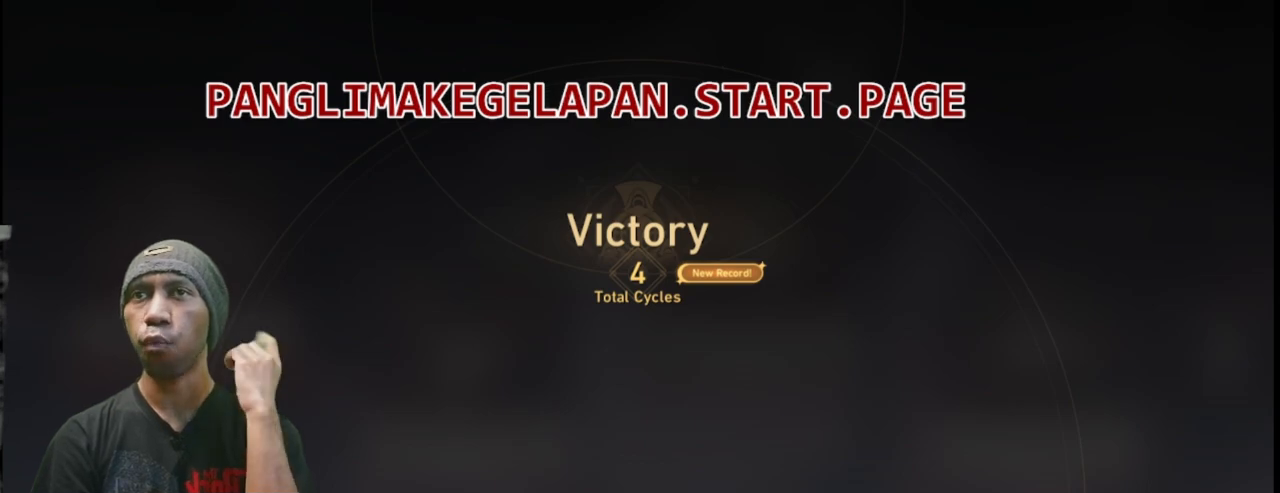
{"buttons": ["R2"], "left_stick": "center", "events": []}
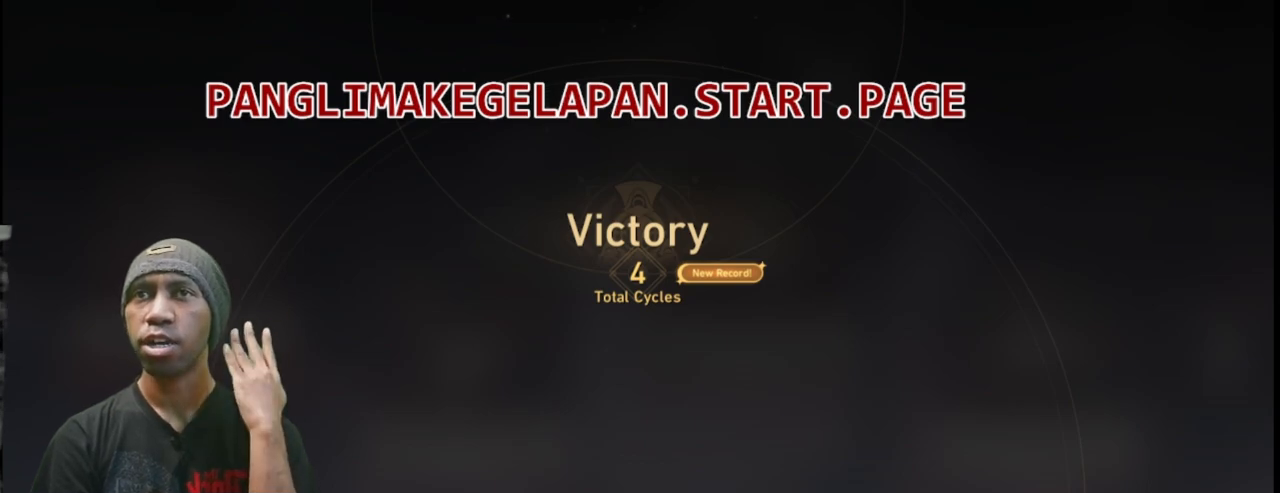
{"buttons": ["R2"], "left_stick": "center", "events": []}
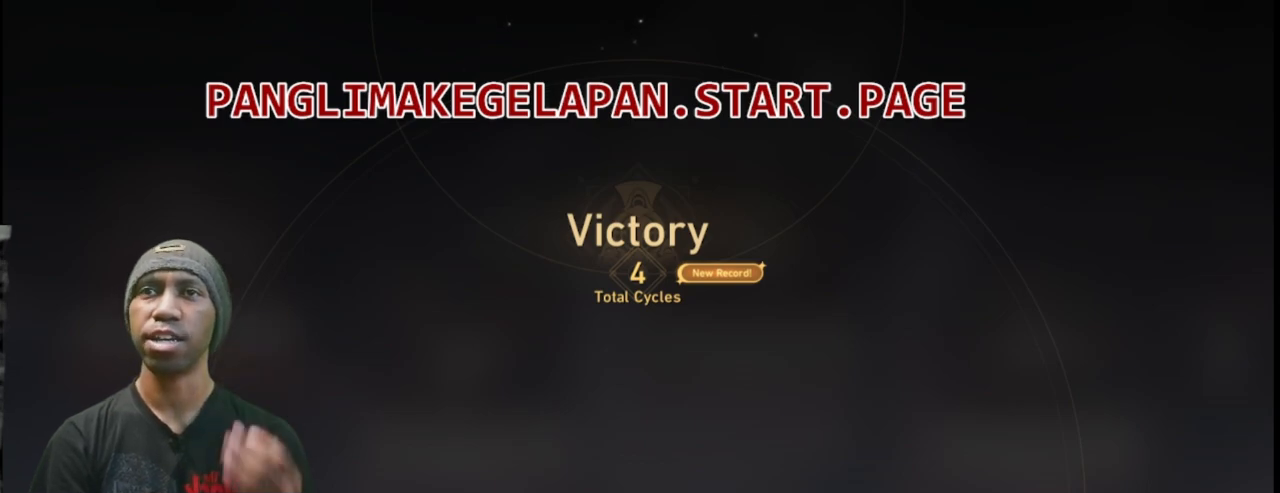
{"buttons": ["R2"], "left_stick": "center", "events": []}
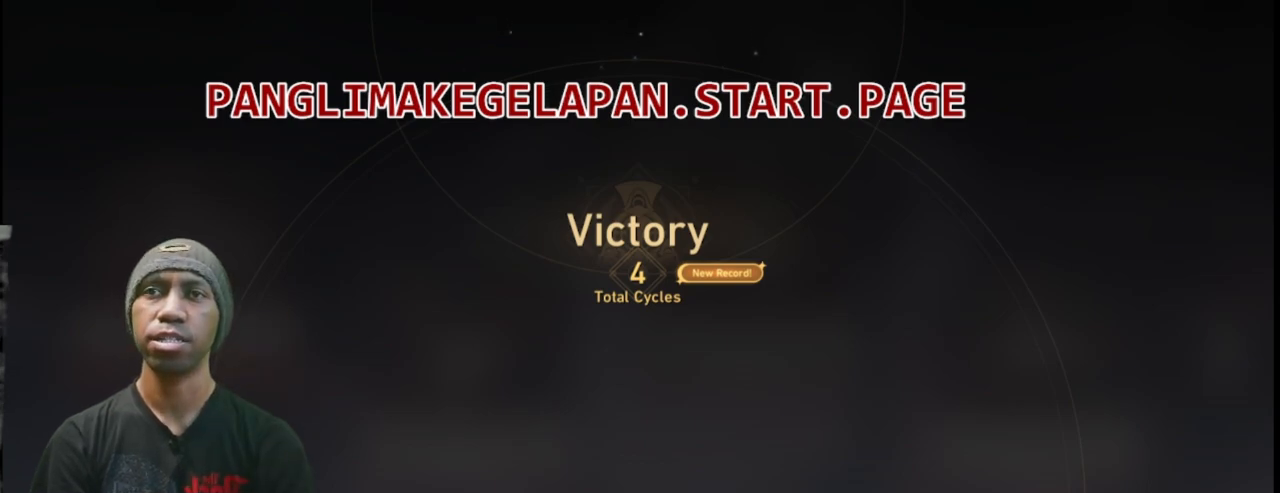
{"buttons": ["R2"], "left_stick": "center", "events": [[50, "CIRCLE", "down"], [150, "CIRCLE", "up"]]}
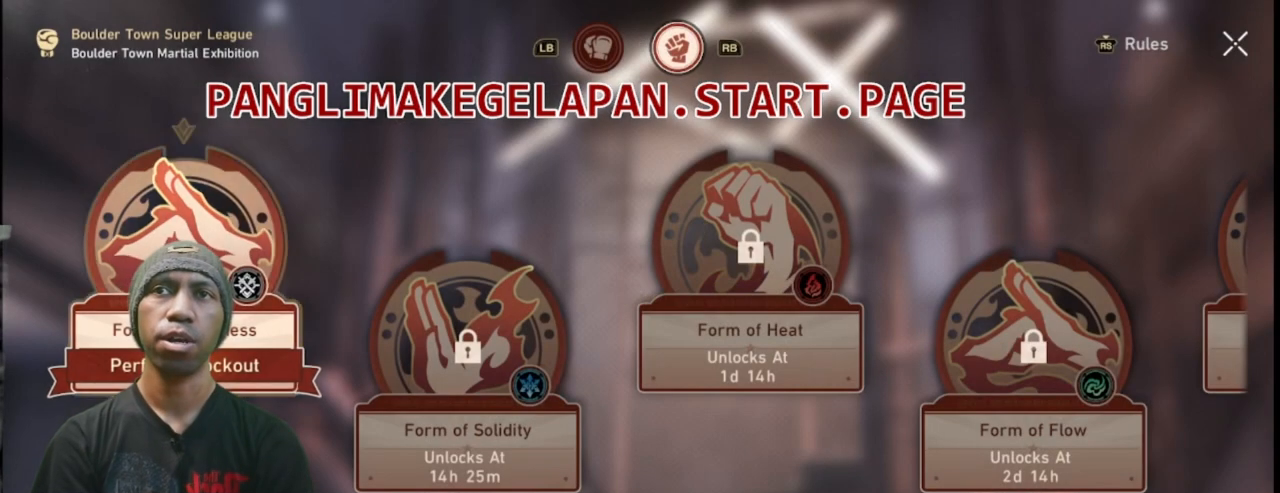
{"buttons": ["R2"], "left_stick": "center", "events": []}
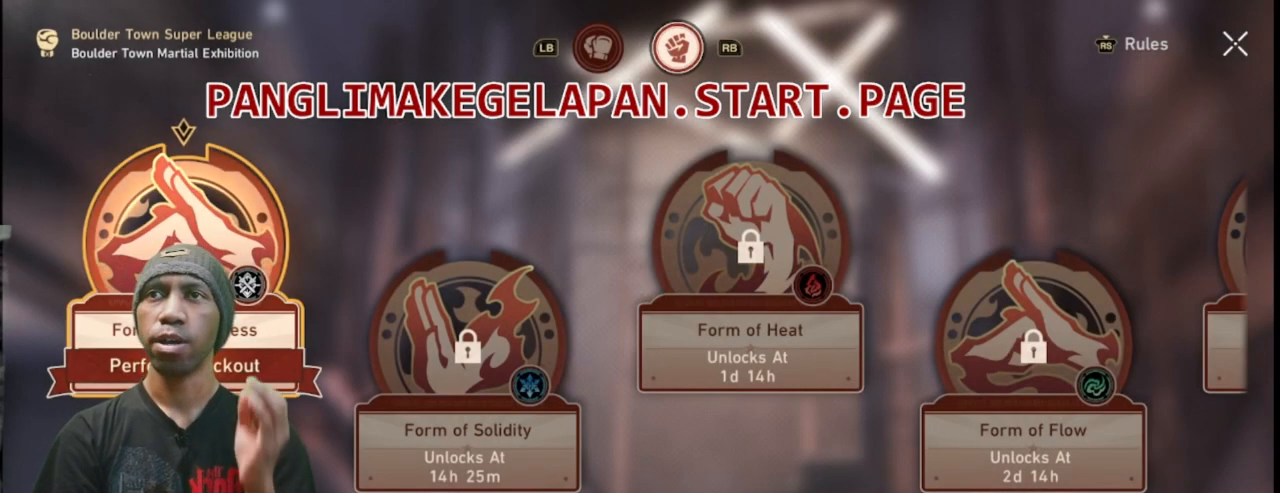
{"buttons": ["R2"], "left_stick": "center", "events": []}
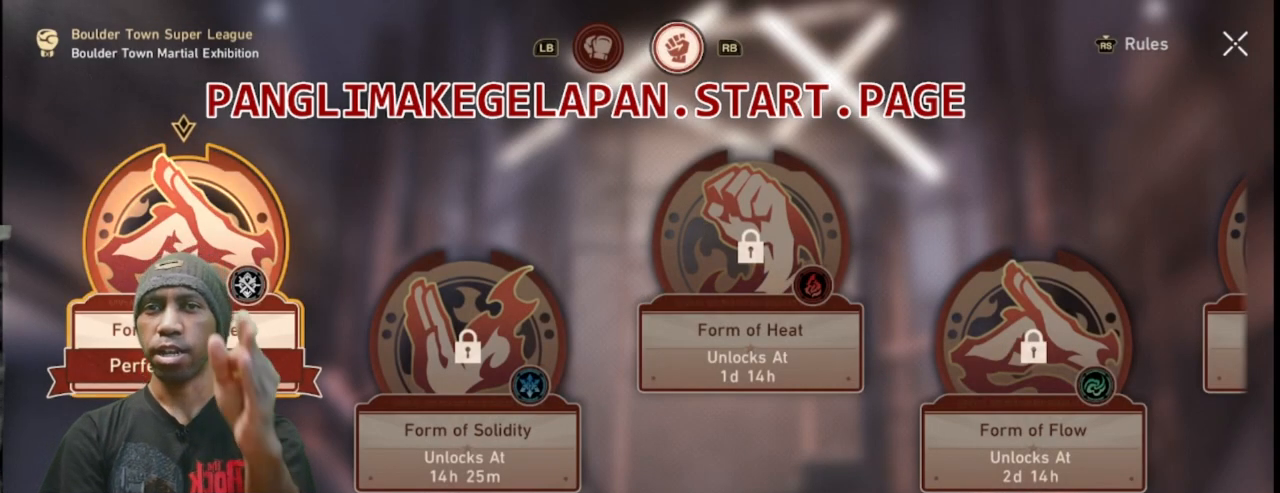
{"buttons": ["R2"], "left_stick": "center", "events": []}
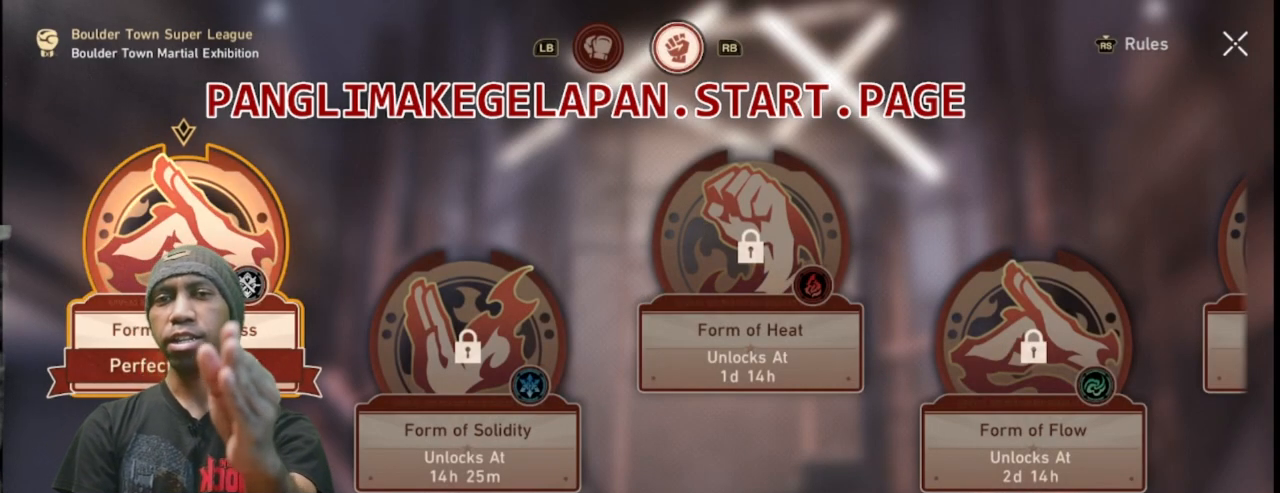
{"buttons": ["R2"], "left_stick": "center", "events": []}
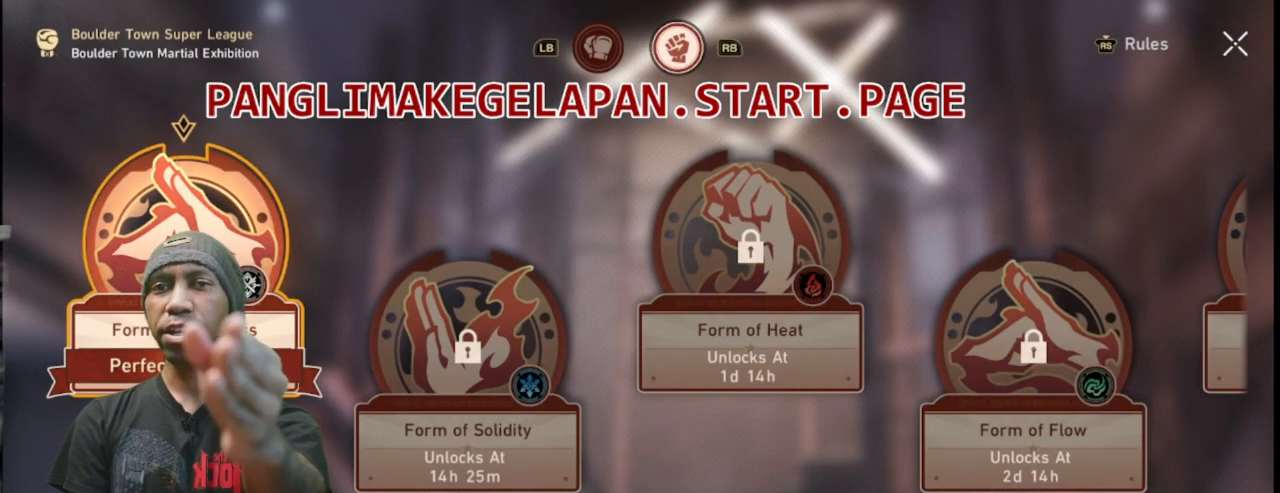
{"buttons": ["R2"], "left_stick": "center", "events": []}
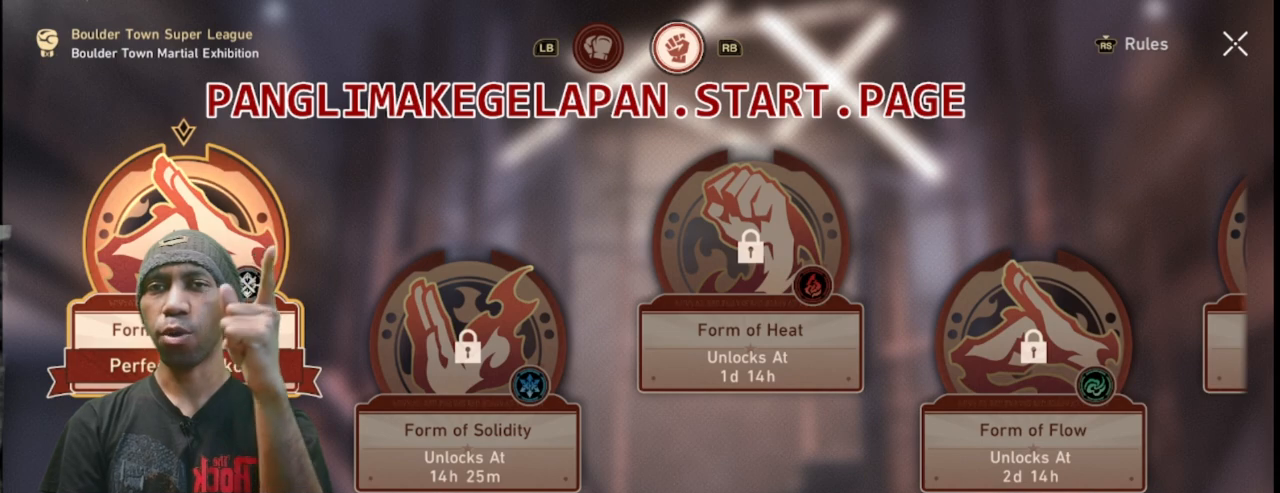
{"buttons": ["R2"], "left_stick": "center", "events": []}
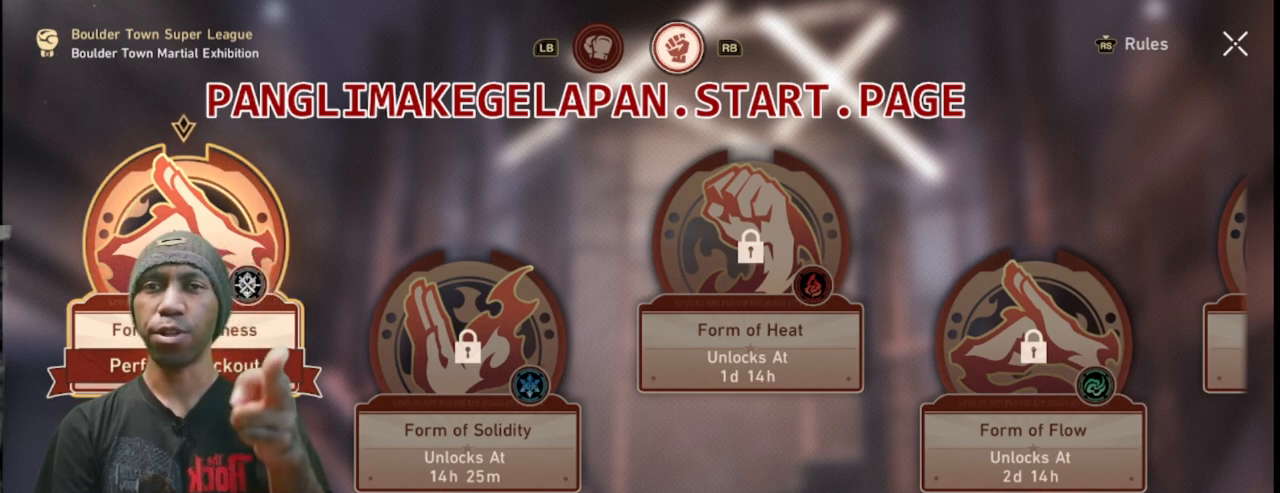
{"buttons": ["R2"], "left_stick": "center", "events": []}
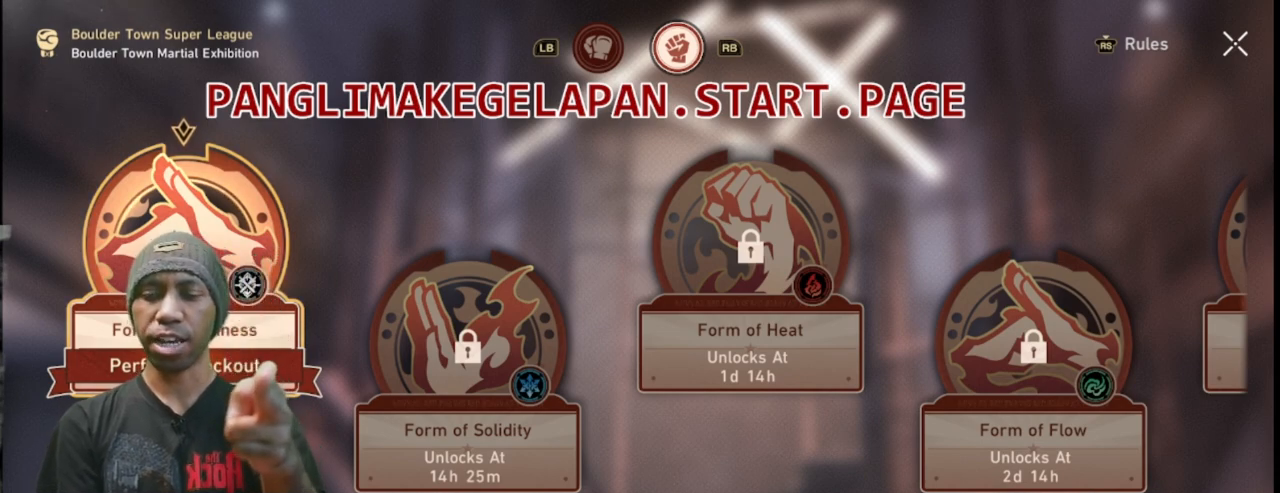
{"buttons": ["R2"], "left_stick": "center", "events": []}
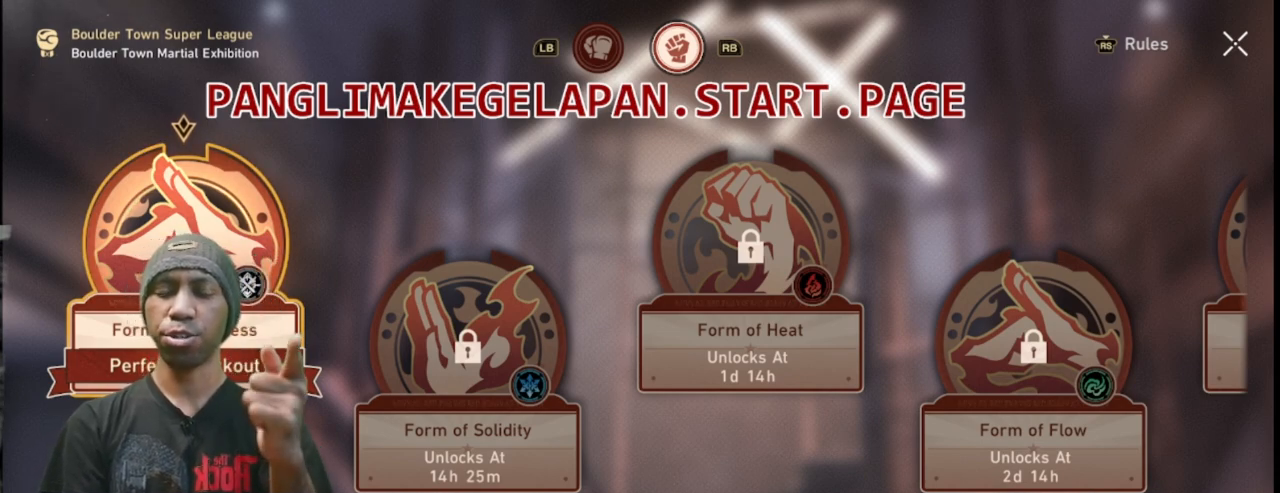
{"buttons": ["R2"], "left_stick": "center", "events": []}
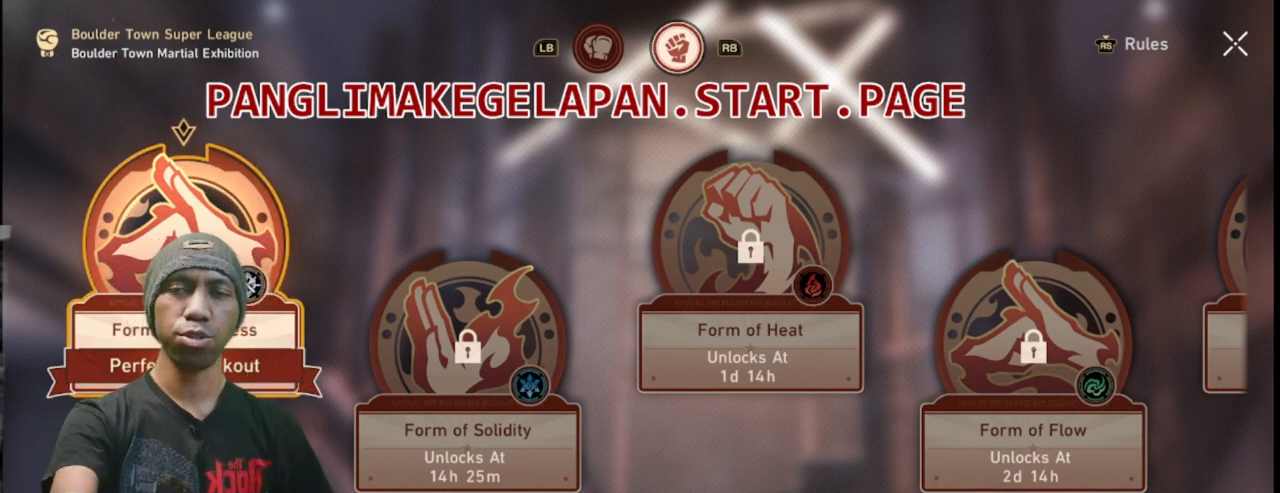
{"buttons": ["R2"], "left_stick": "center", "events": []}
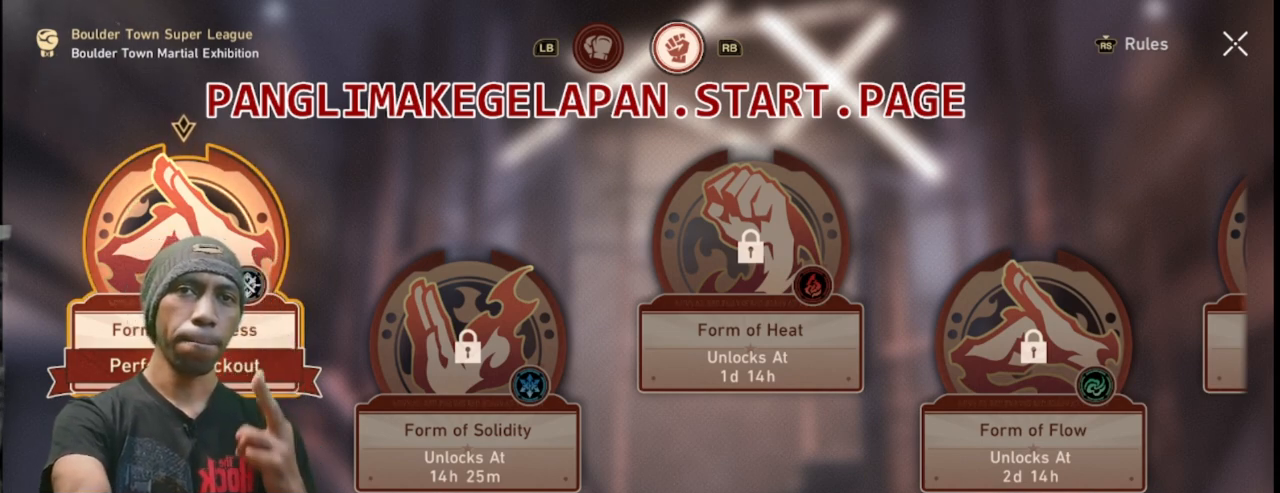
{"buttons": ["R2"], "left_stick": "center", "events": []}
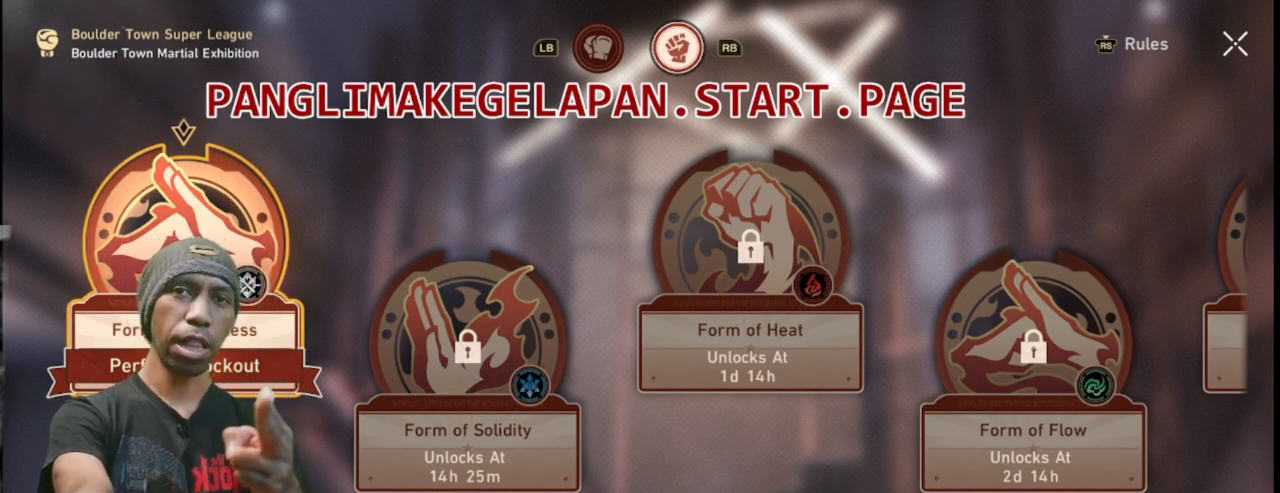
{"buttons": ["R2"], "left_stick": "center", "events": []}
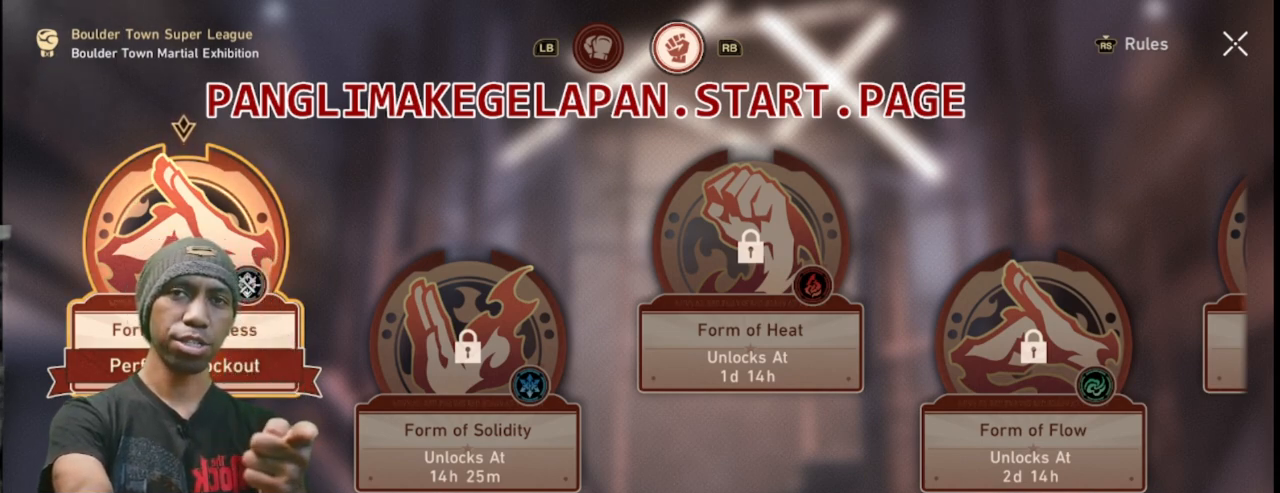
{"buttons": ["R2"], "left_stick": "center", "events": []}
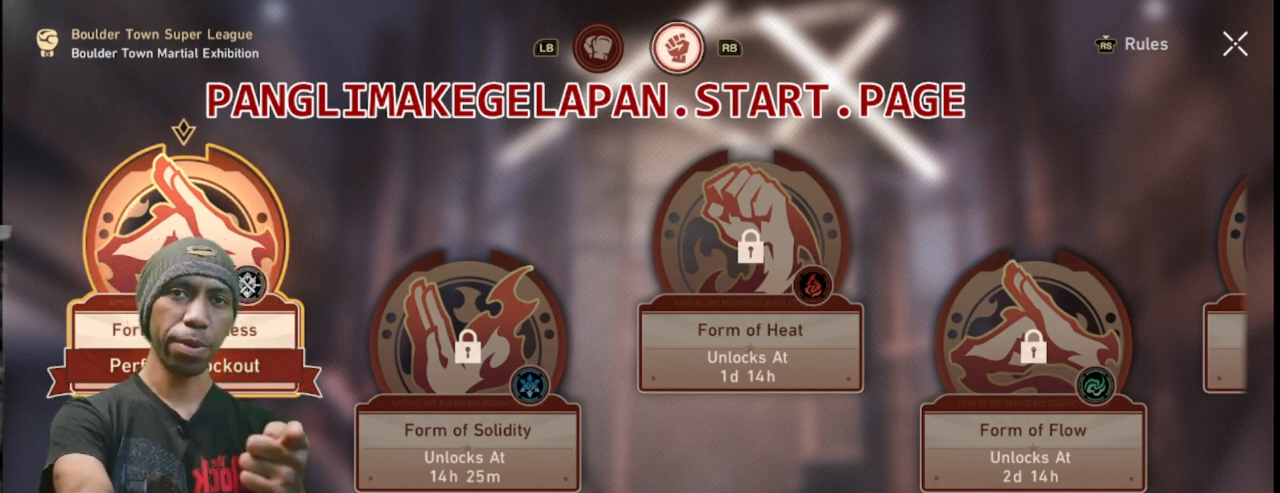
{"buttons": ["R2"], "left_stick": "center", "events": []}
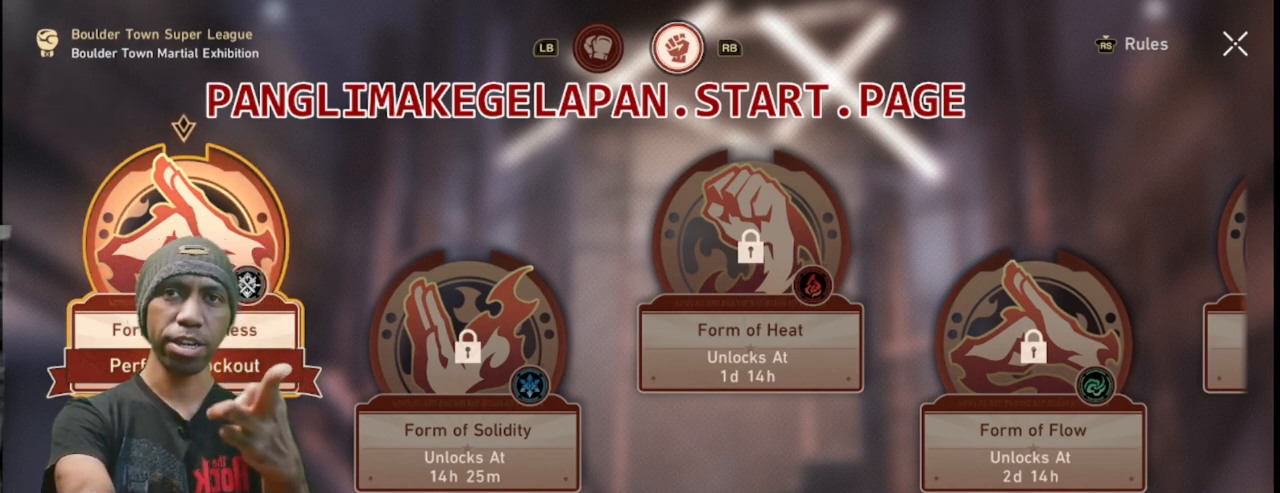
{"buttons": ["R2"], "left_stick": "center", "events": []}
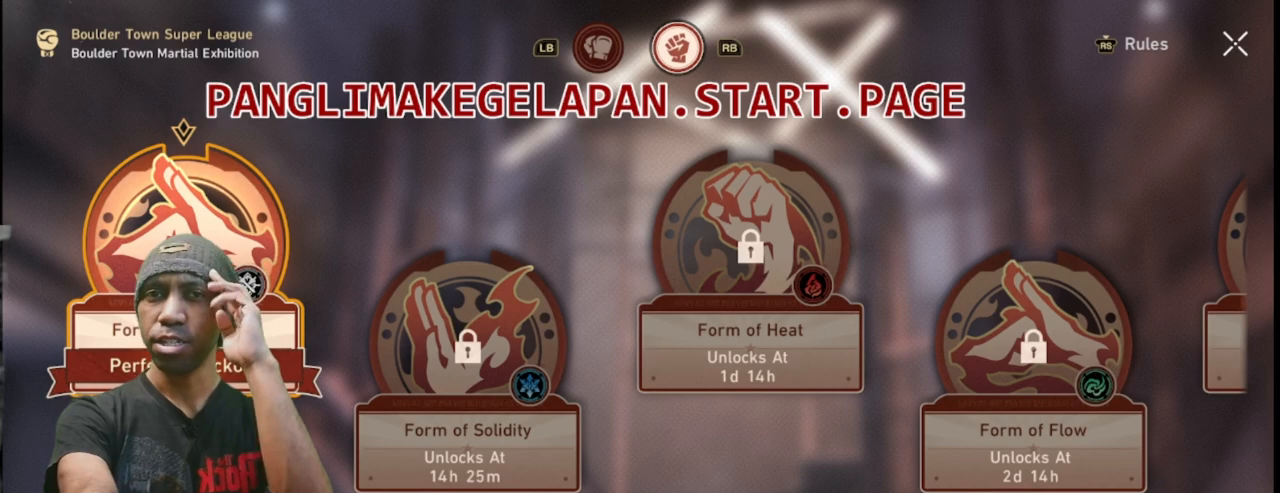
{"buttons": ["R2"], "left_stick": "center", "events": []}
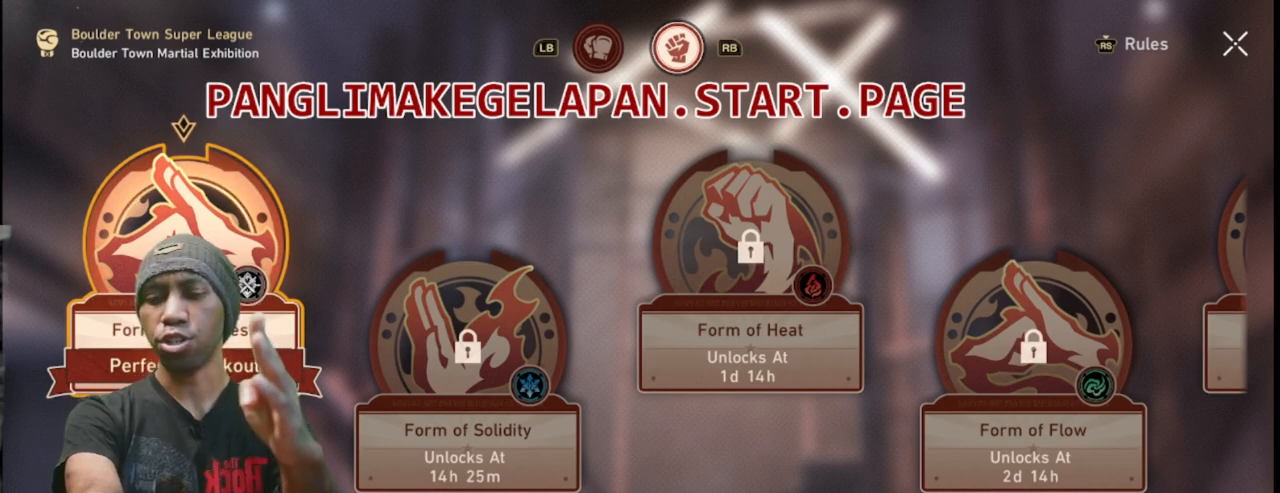
{"buttons": ["R2"], "left_stick": "center", "events": []}
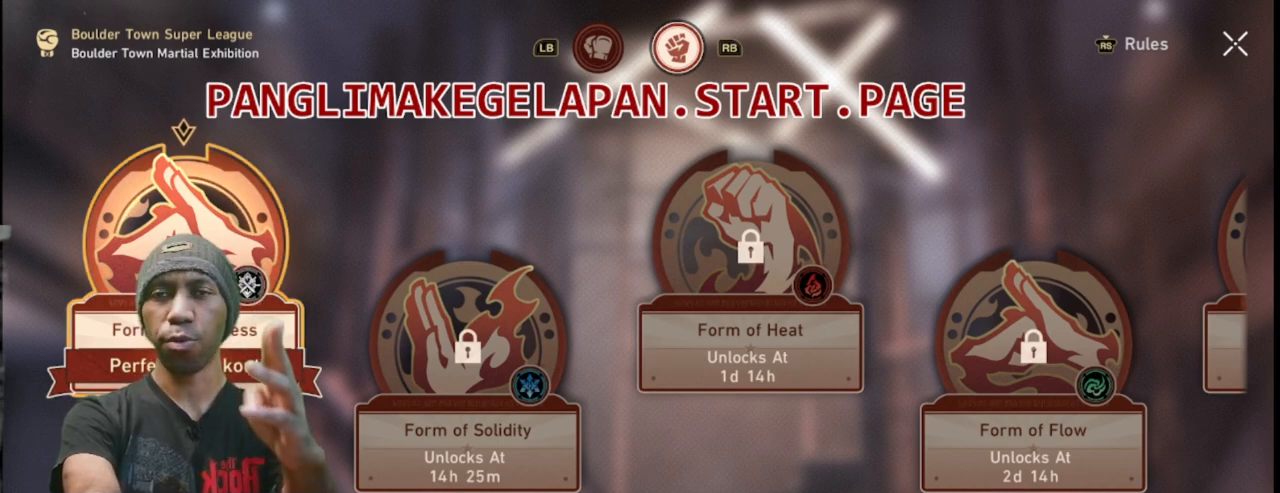
{"buttons": ["R2"], "left_stick": "center", "events": []}
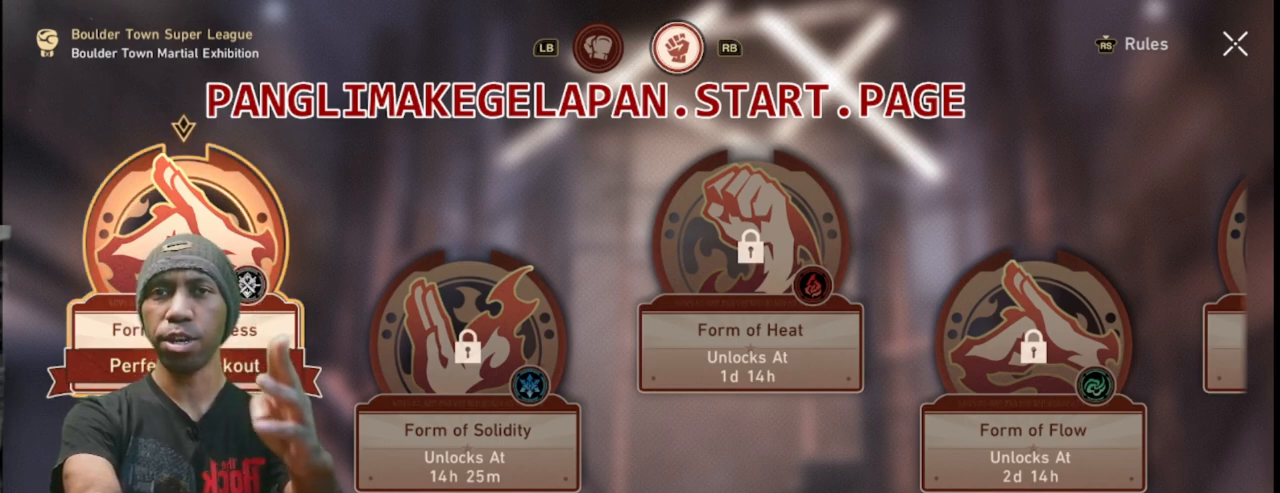
{"buttons": ["R2"], "left_stick": "center", "events": []}
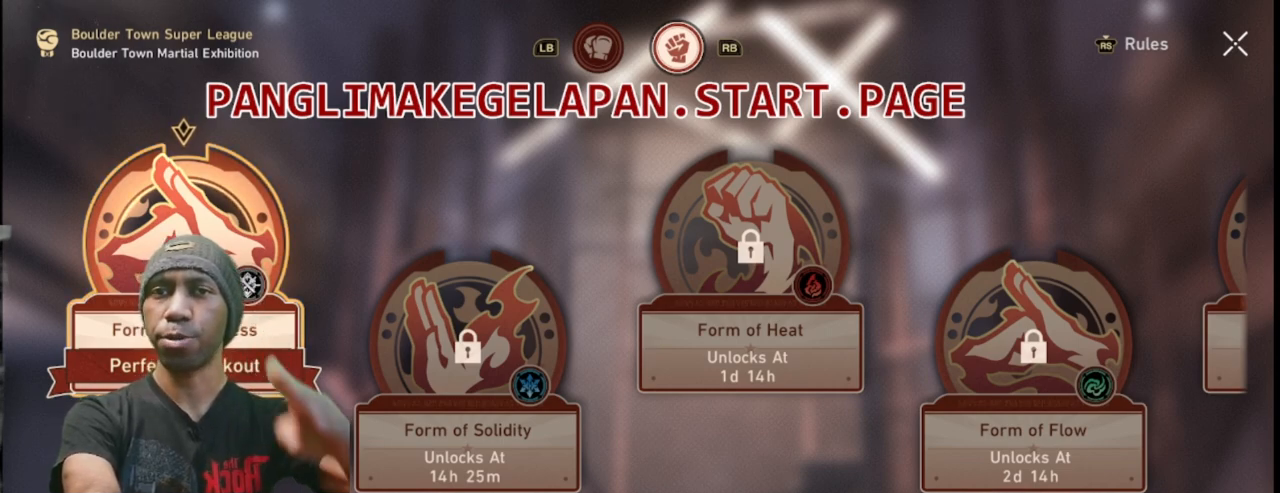
{"buttons": ["R2"], "left_stick": "center", "events": []}
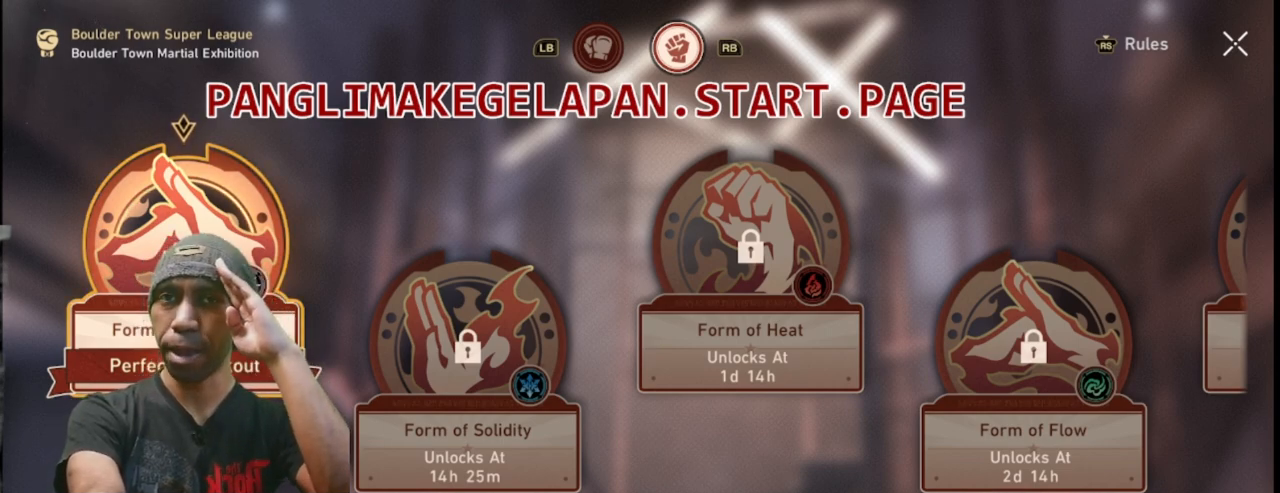
{"buttons": ["R2"], "left_stick": "center", "events": []}